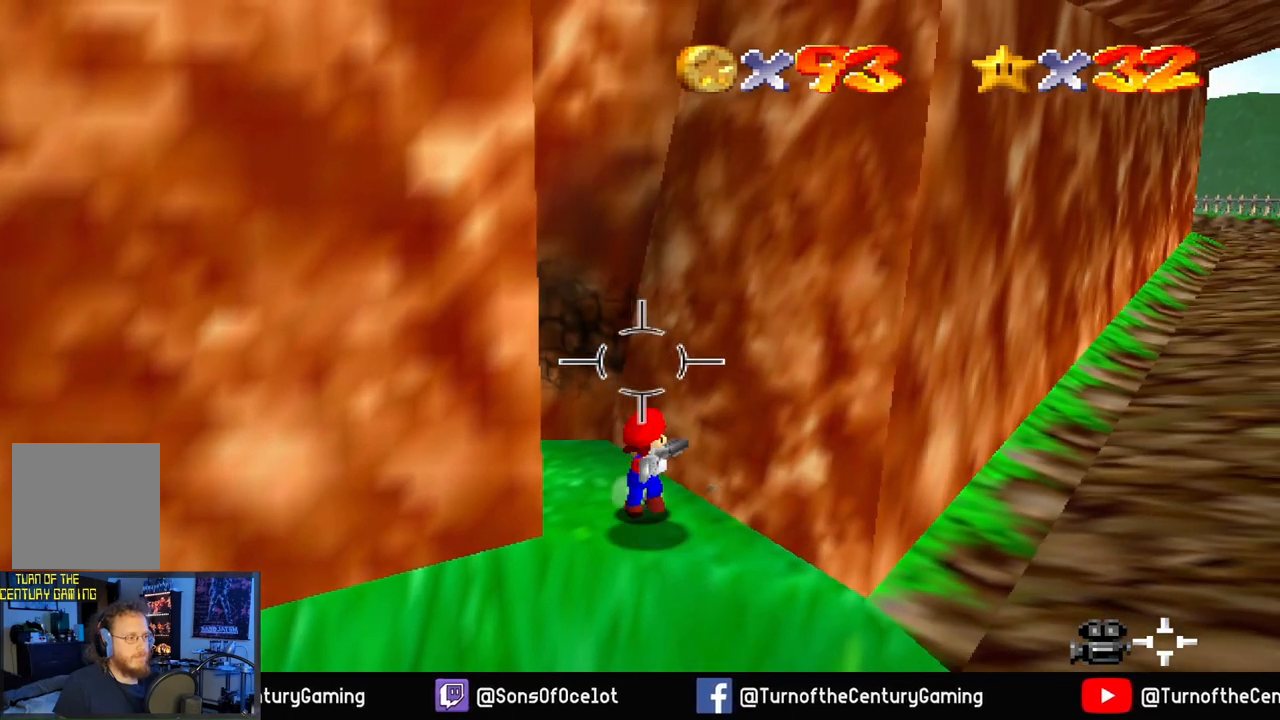
Gameplay with a controller (Xbox layout); each line is a JSON object with the inputs held at the frame after it. "events" lists button and stick changes between this image and that frame as [ms after this image, input, new state], when the widget could be followed in between.
{"buttons": [], "left_stick": "down-right", "right_stick": "center", "events": []}
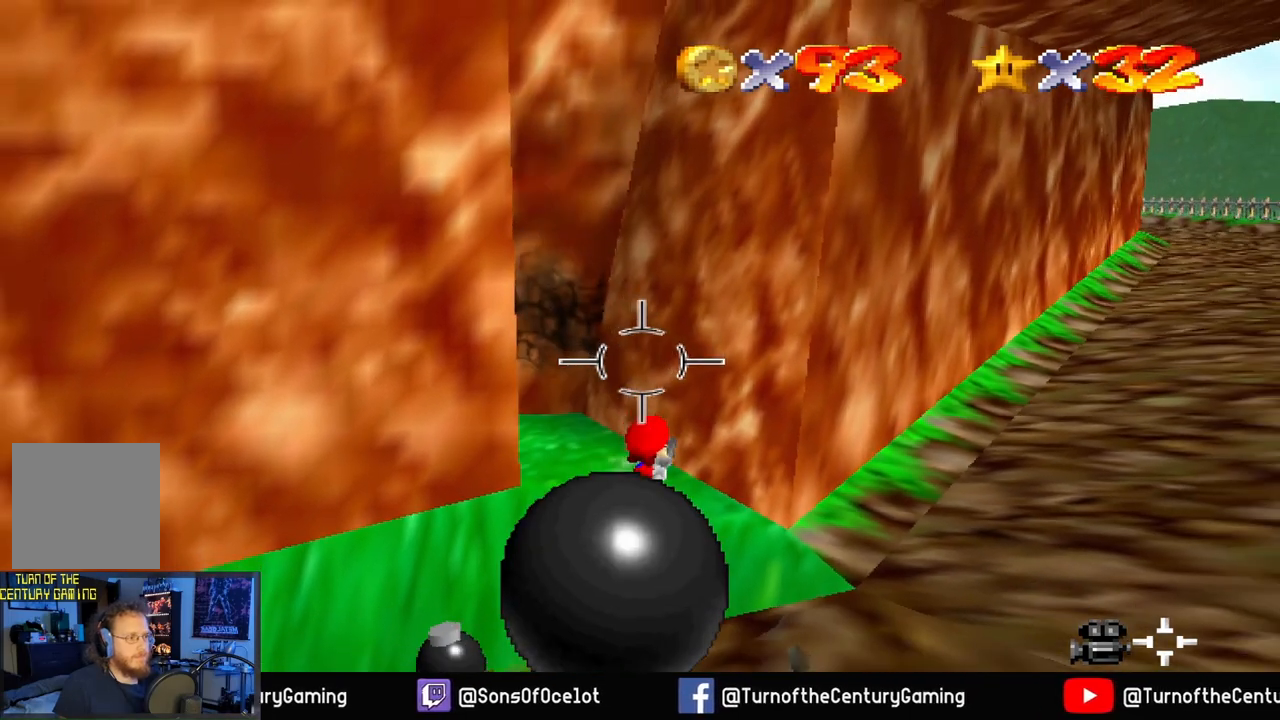
{"buttons": [], "left_stick": "down-right", "right_stick": "center", "events": []}
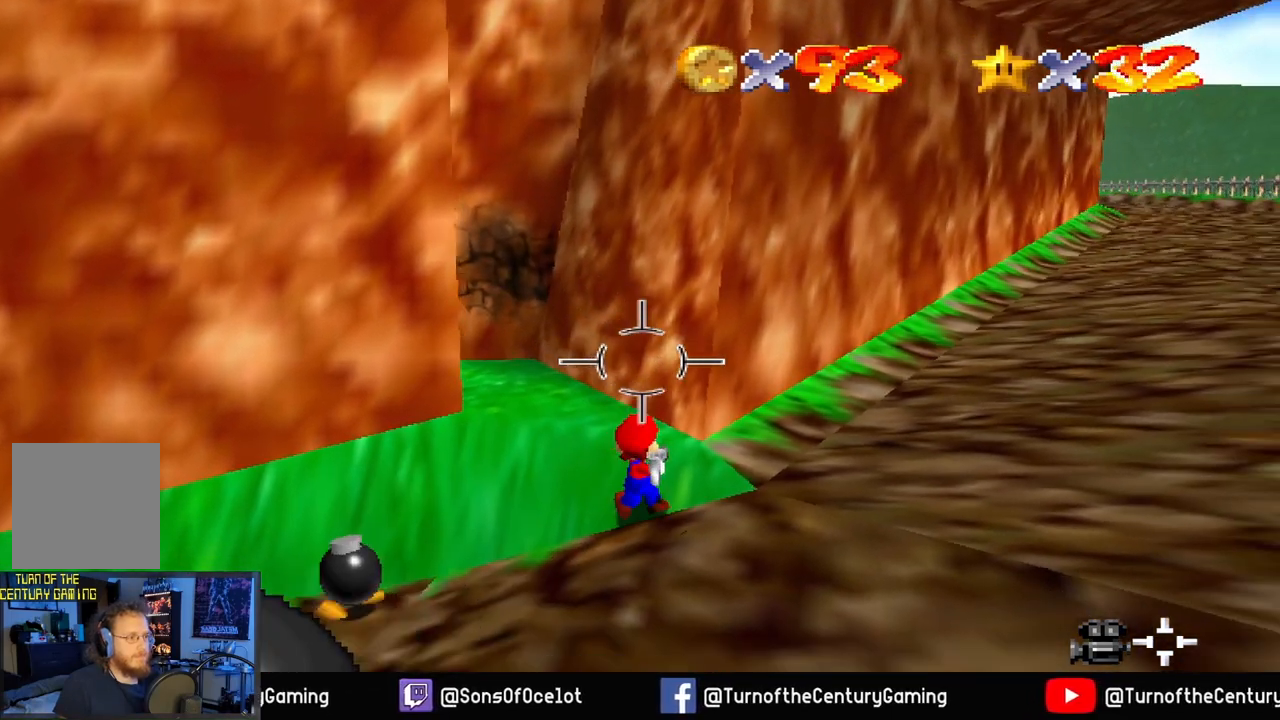
{"buttons": [], "left_stick": "down-right", "right_stick": "center", "events": []}
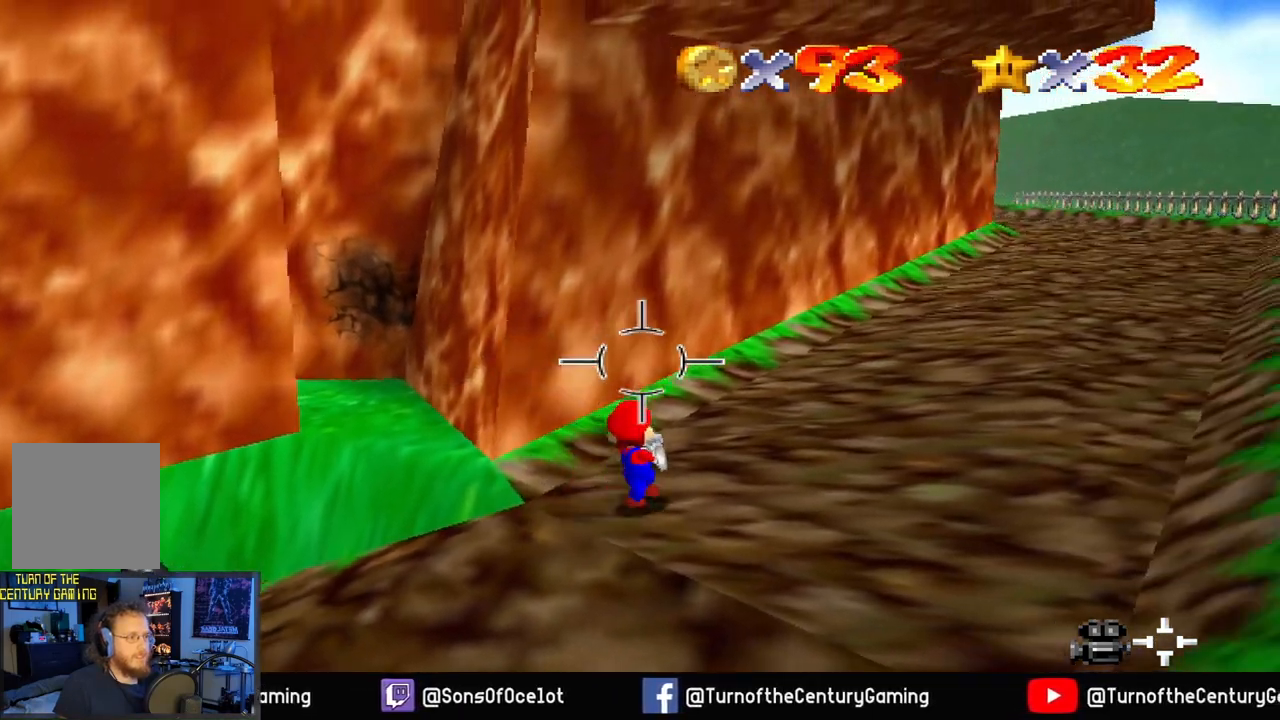
{"buttons": [], "left_stick": "right", "right_stick": "center", "events": [[17, "left_stick", "right"], [117, "right_stick", "up-left"], [434, "right_stick", "center"]]}
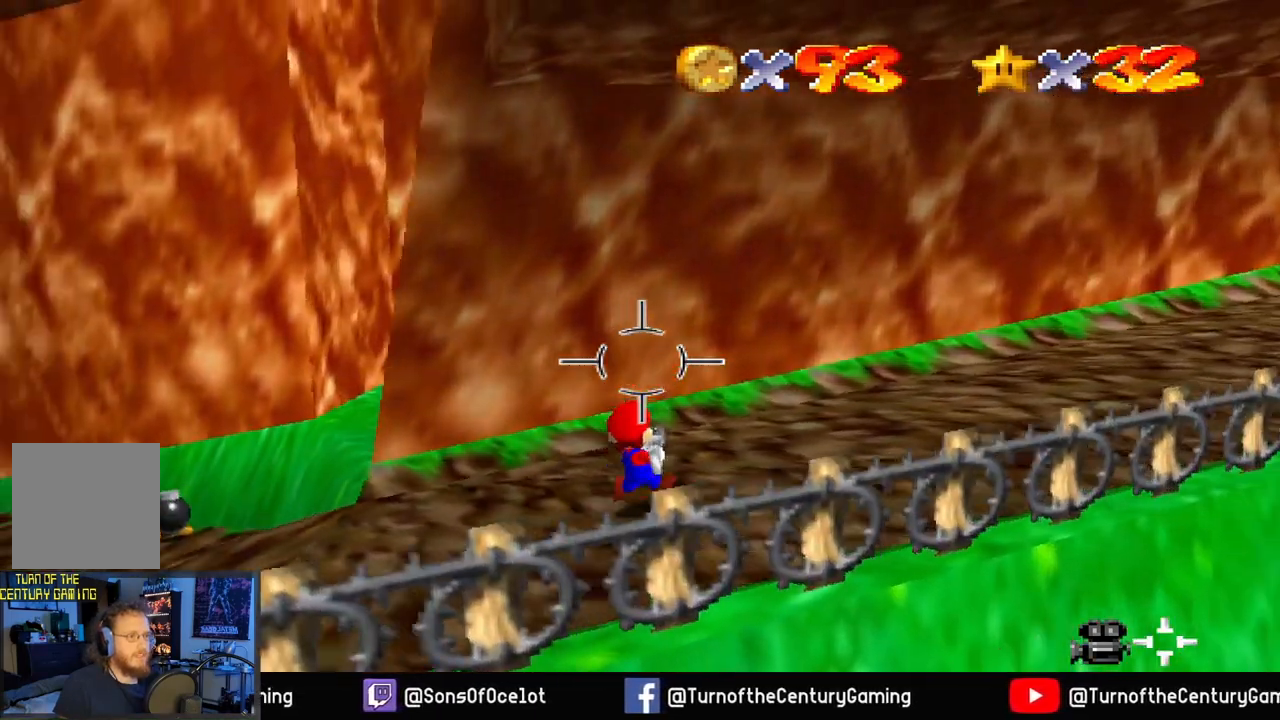
{"buttons": [], "left_stick": "right", "right_stick": "right", "events": [[283, "right_stick", "right"]]}
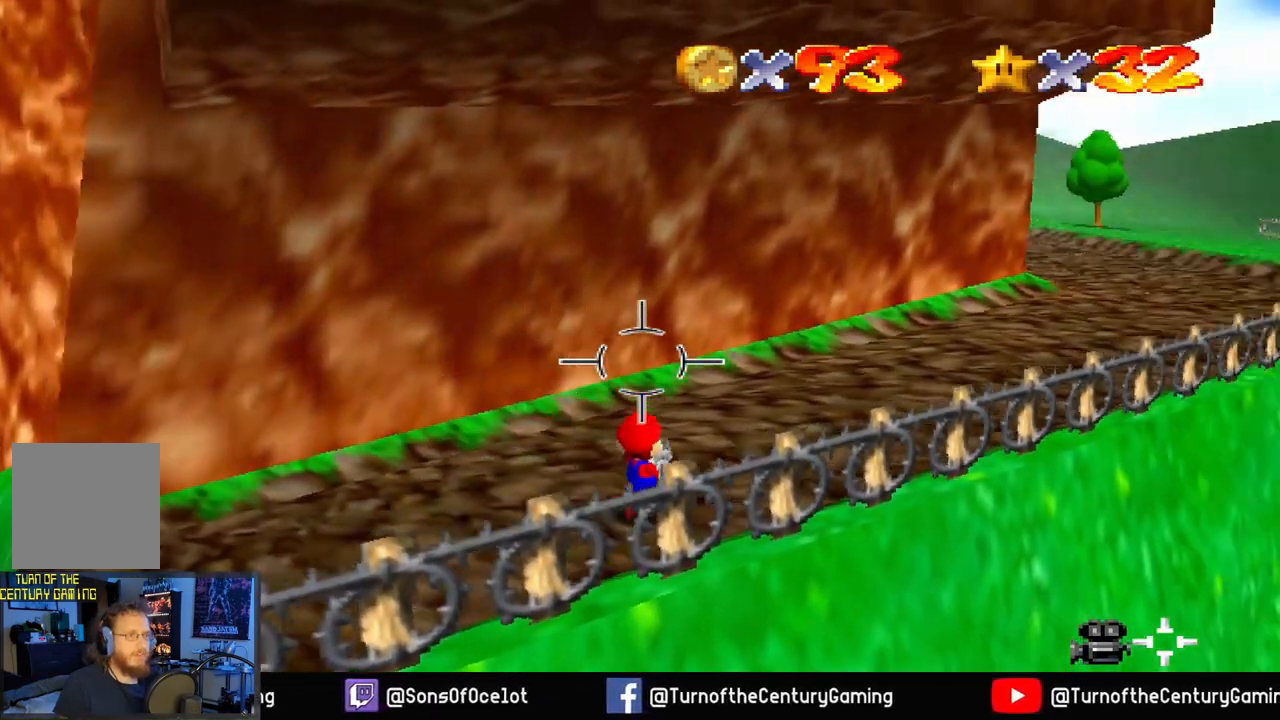
{"buttons": [], "left_stick": "up-right", "right_stick": "center", "events": [[17, "right_stick", "center"], [250, "left_stick", "up-right"]]}
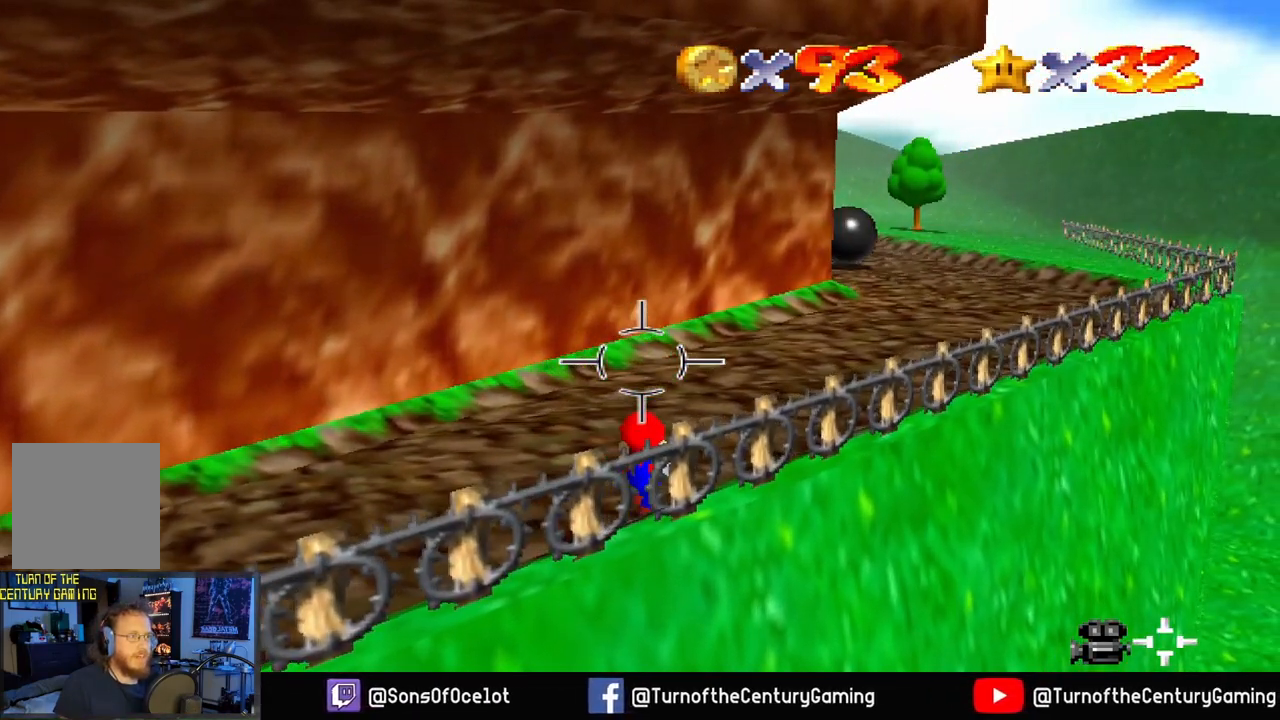
{"buttons": [], "left_stick": "up-right", "right_stick": "center", "events": []}
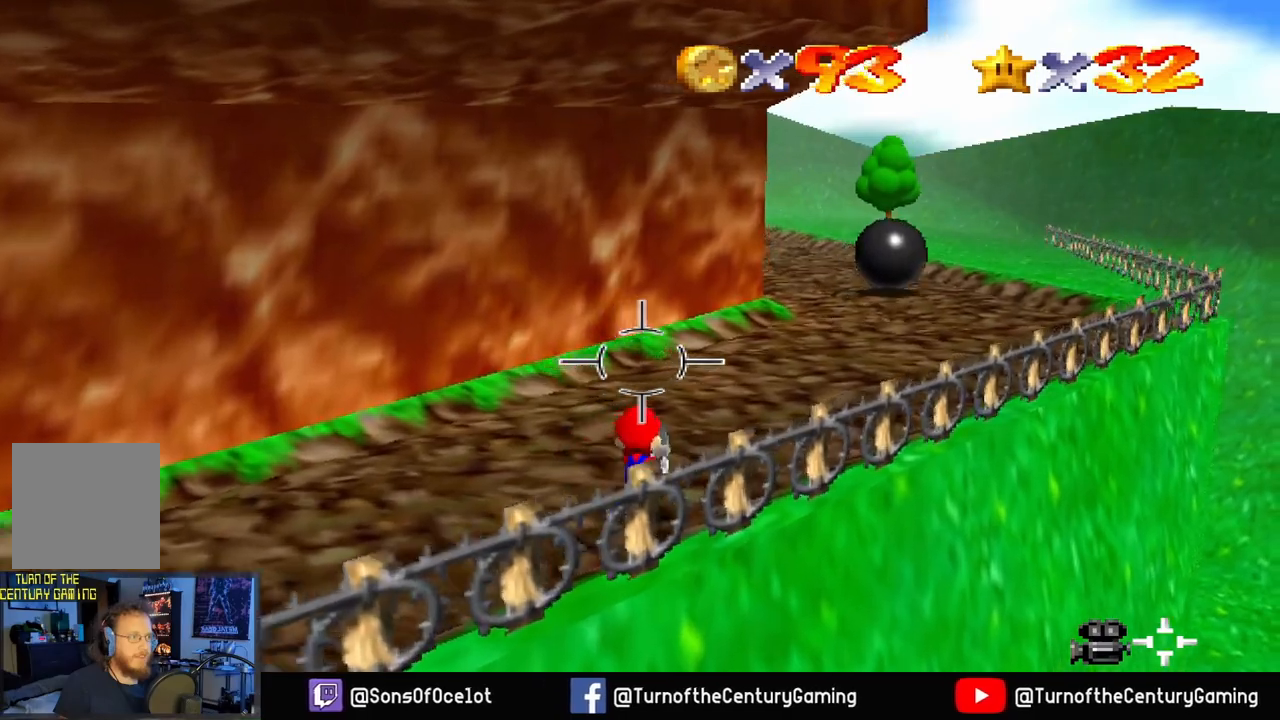
{"buttons": [], "left_stick": "up", "right_stick": "center", "events": [[34, "right_stick", "right"], [217, "right_stick", "up-right"], [367, "right_stick", "center"], [501, "left_stick", "up"]]}
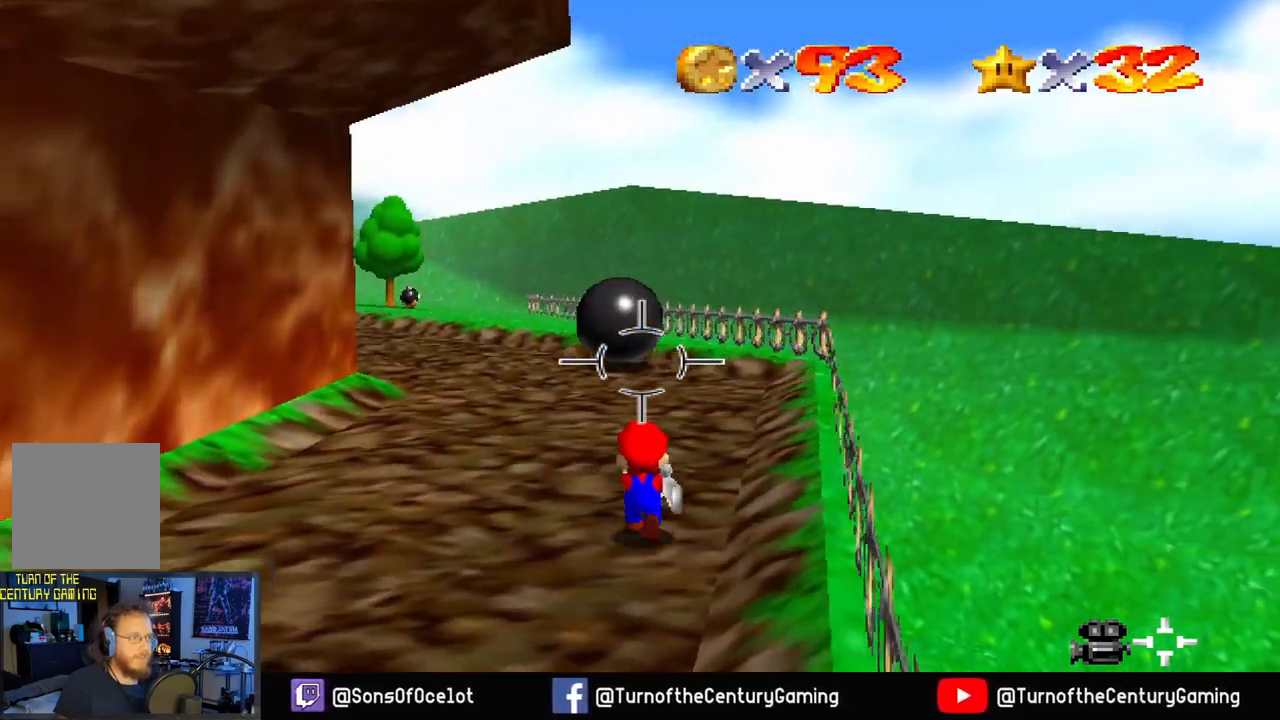
{"buttons": [], "left_stick": "up", "right_stick": "center", "events": [[183, "L1", "down"], [367, "L1", "up"]]}
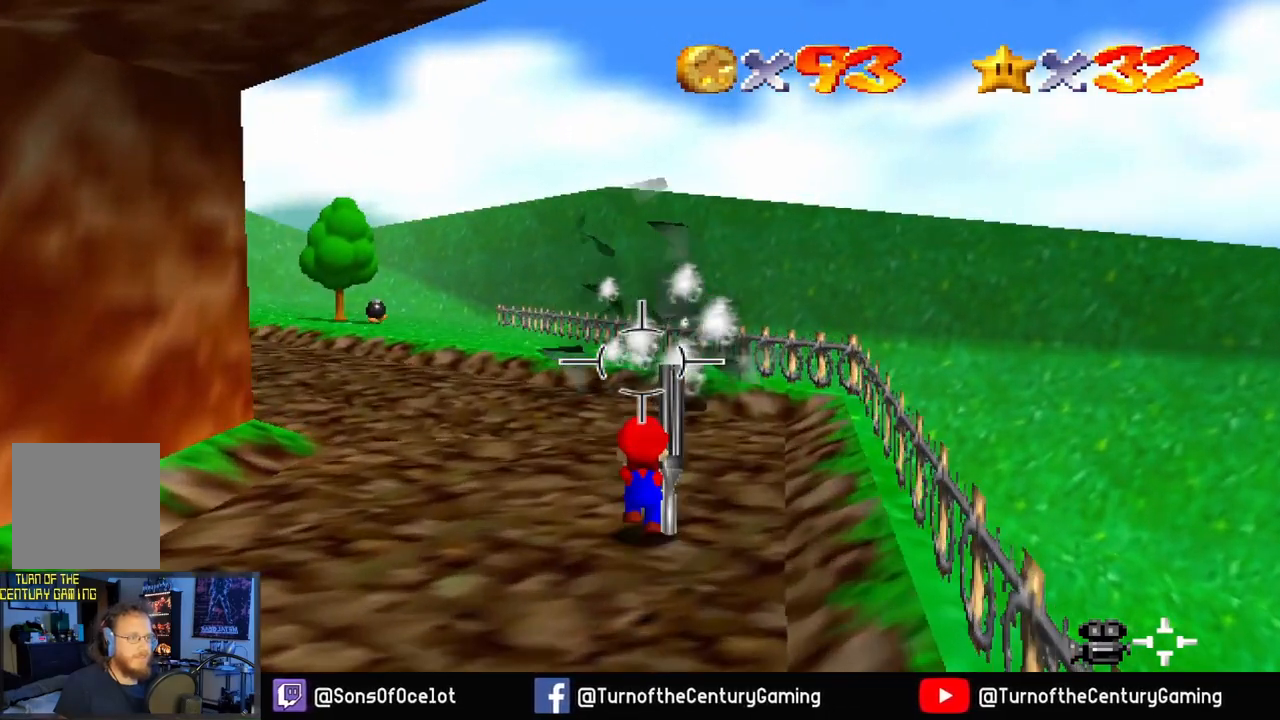
{"buttons": [], "left_stick": "up", "right_stick": "left", "events": [[67, "right_stick", "left"]]}
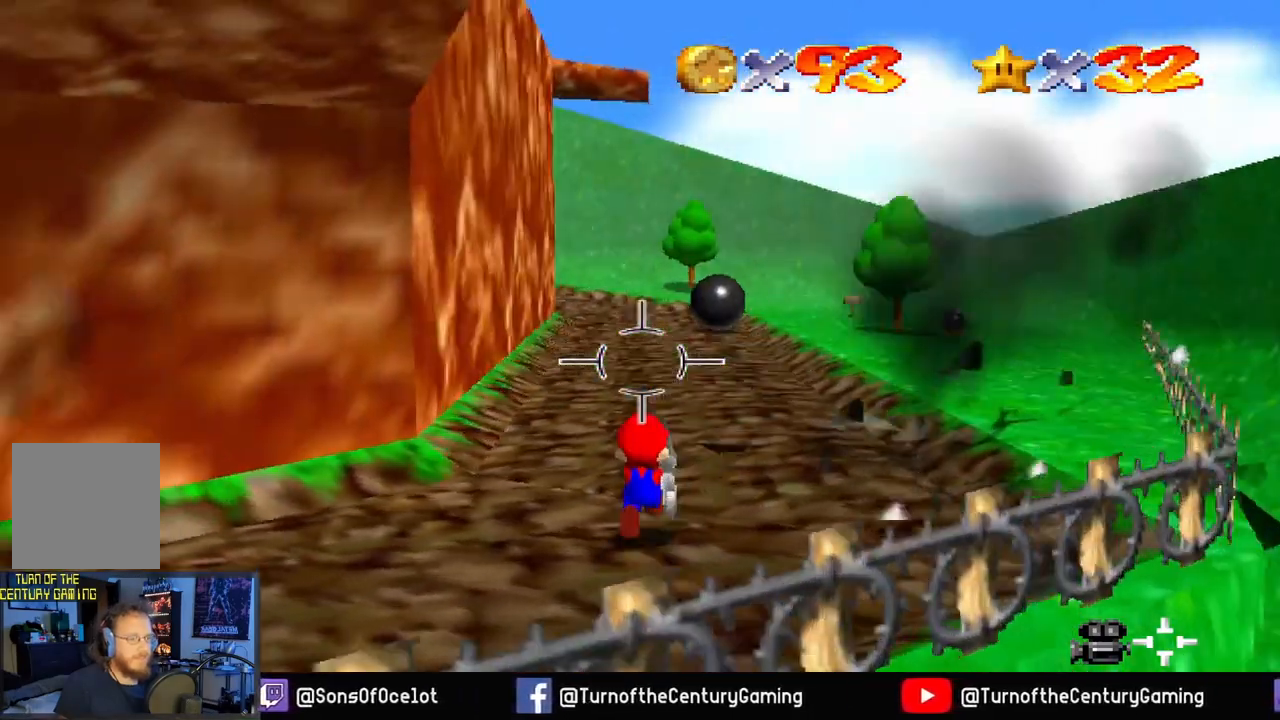
{"buttons": [], "left_stick": "up", "right_stick": "right", "events": [[50, "right_stick", "center"], [267, "right_stick", "right"]]}
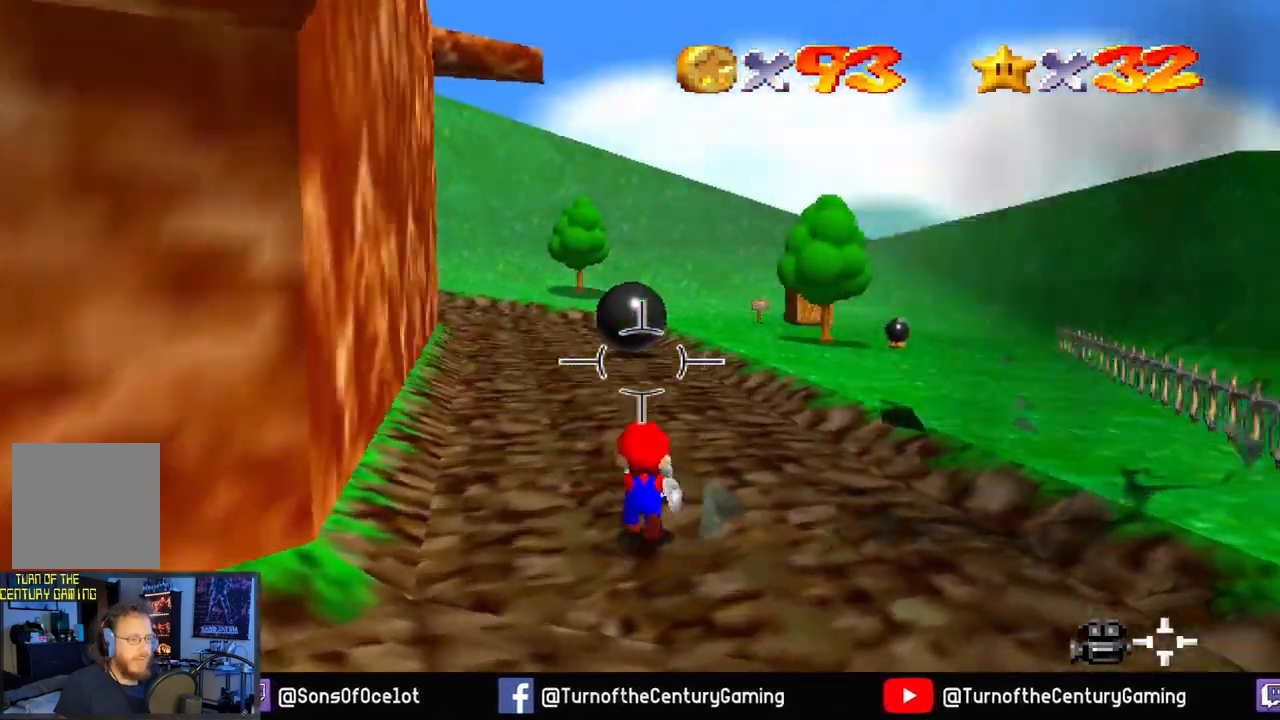
{"buttons": [], "left_stick": "up", "right_stick": "left", "events": [[17, "right_stick", "center"], [84, "L1", "down"], [234, "L1", "up"], [501, "right_stick", "left"]]}
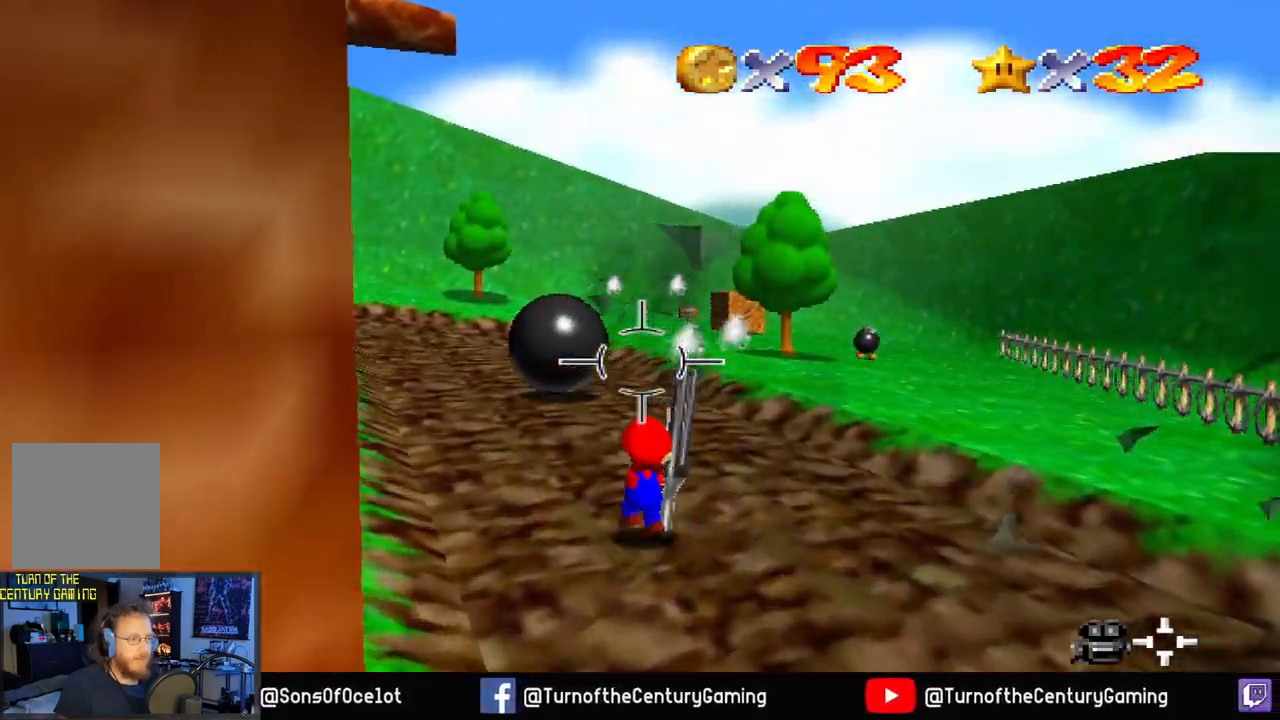
{"buttons": ["L1"], "left_stick": "up", "right_stick": "center", "events": [[150, "right_stick", "center"], [183, "L1", "down"], [333, "L1", "up"], [450, "L1", "down"]]}
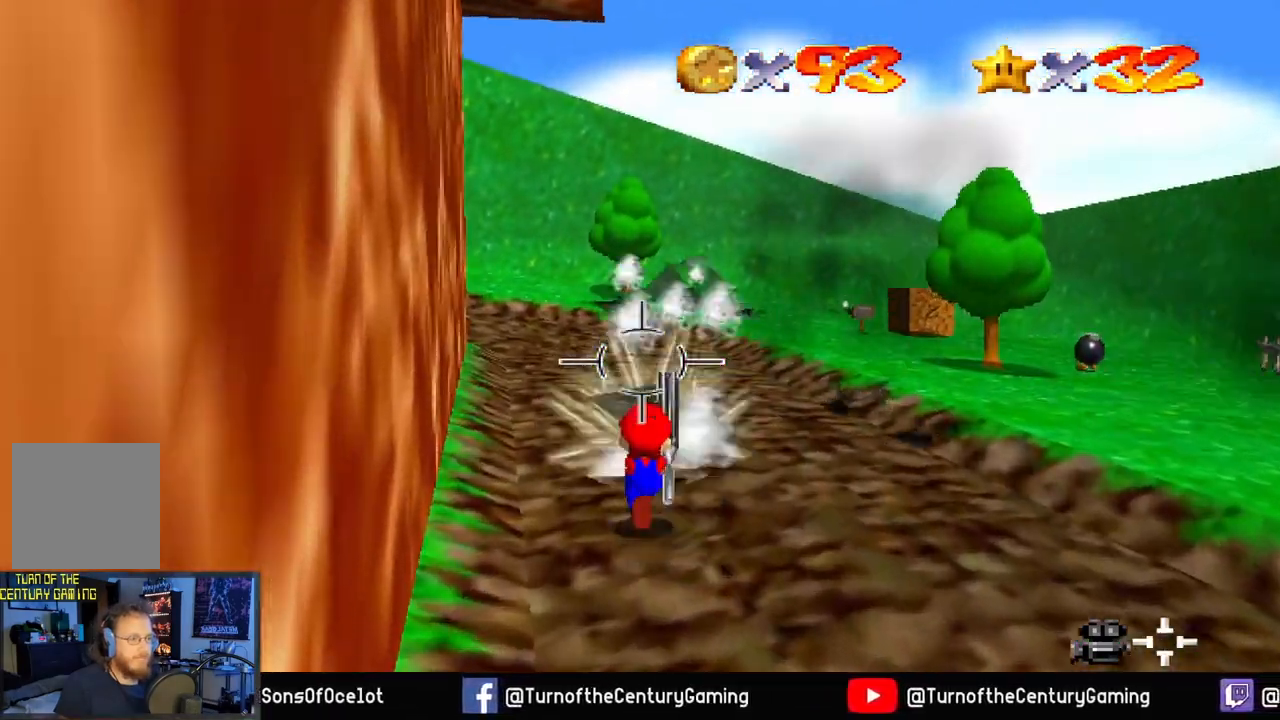
{"buttons": [], "left_stick": "up", "right_stick": "center", "events": [[50, "L1", "up"]]}
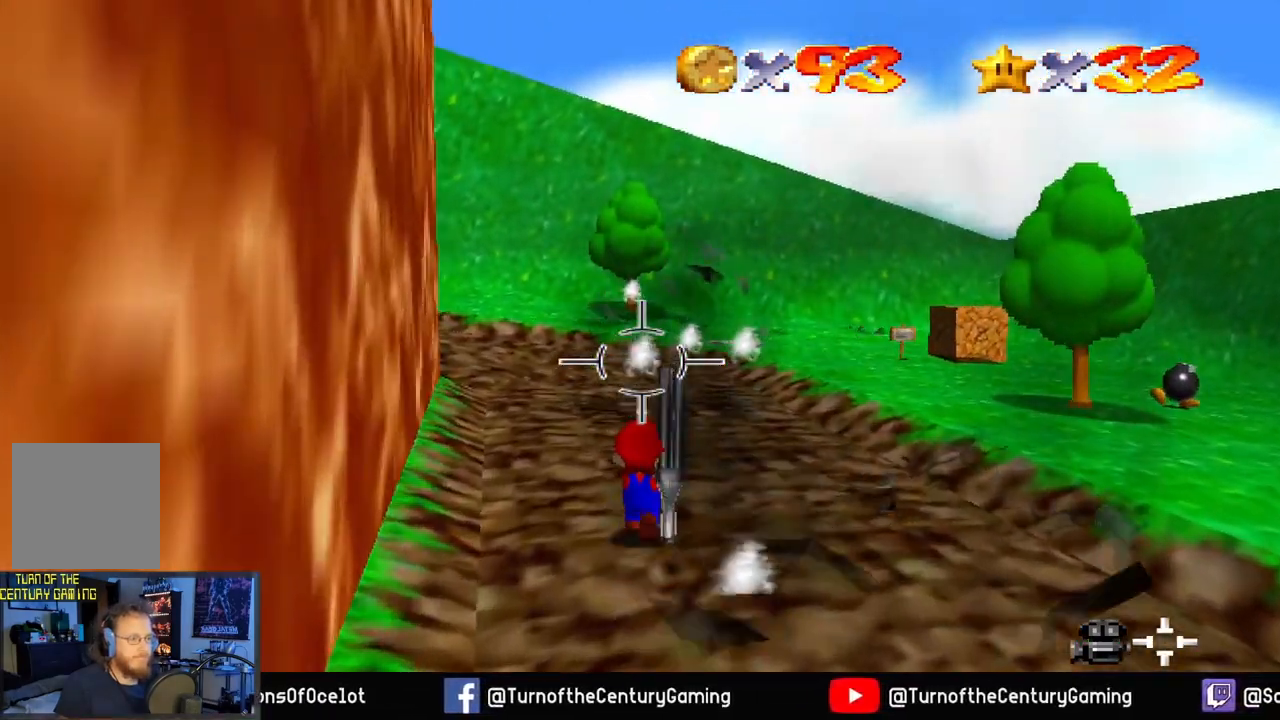
{"buttons": [], "left_stick": "up", "right_stick": "center", "events": [[50, "right_stick", "right"], [417, "right_stick", "center"]]}
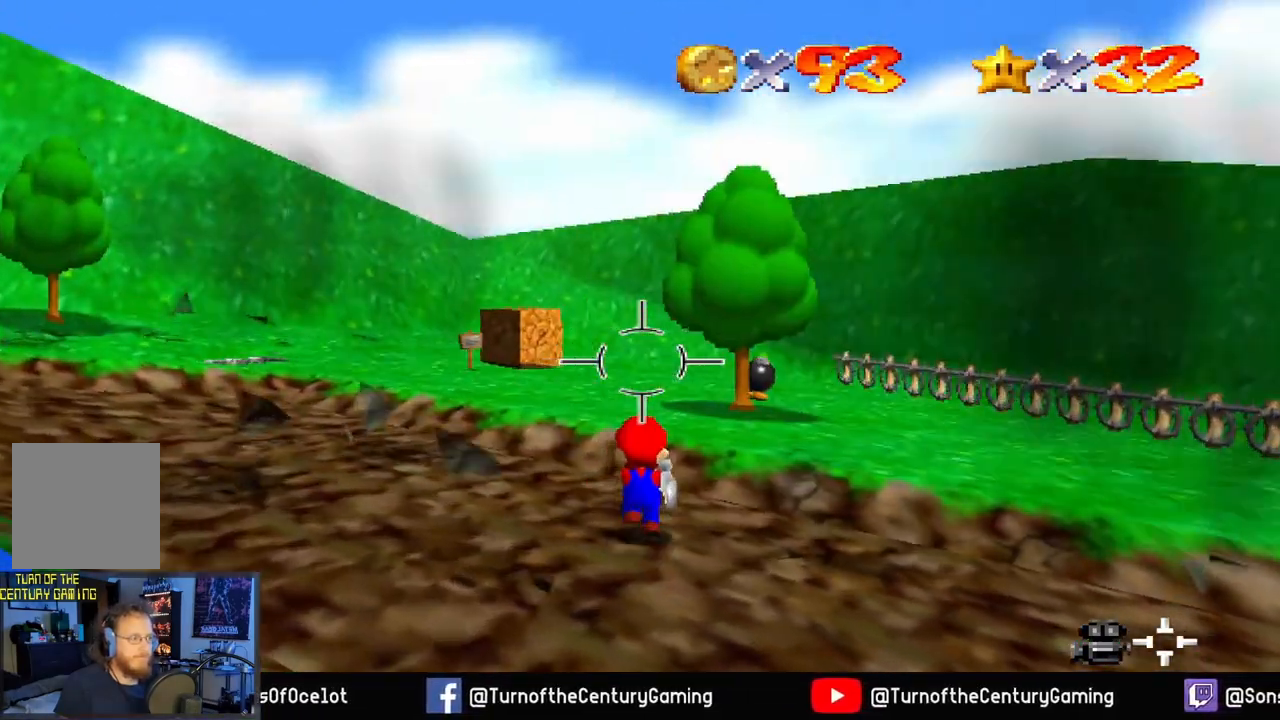
{"buttons": ["L1"], "left_stick": "up", "right_stick": "center", "events": [[117, "right_stick", "down"], [284, "right_stick", "center"], [417, "L1", "down"]]}
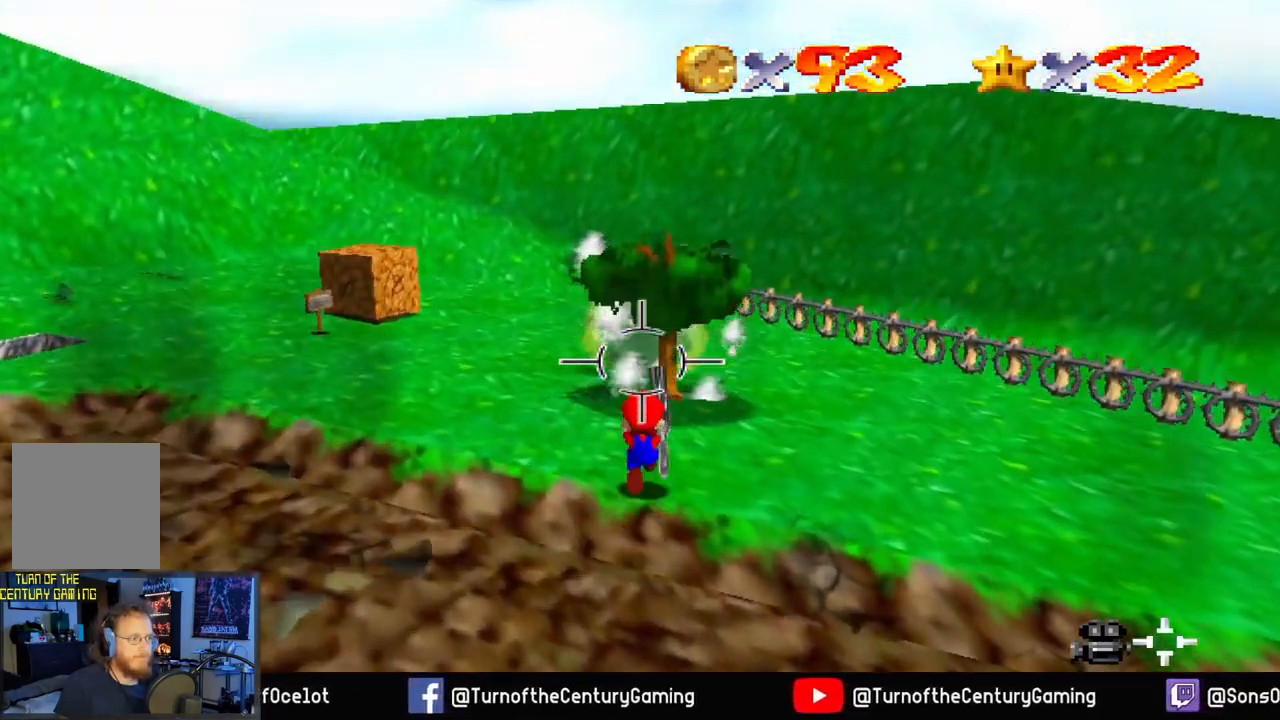
{"buttons": [], "left_stick": "up", "right_stick": "center", "events": [[66, "L1", "up"]]}
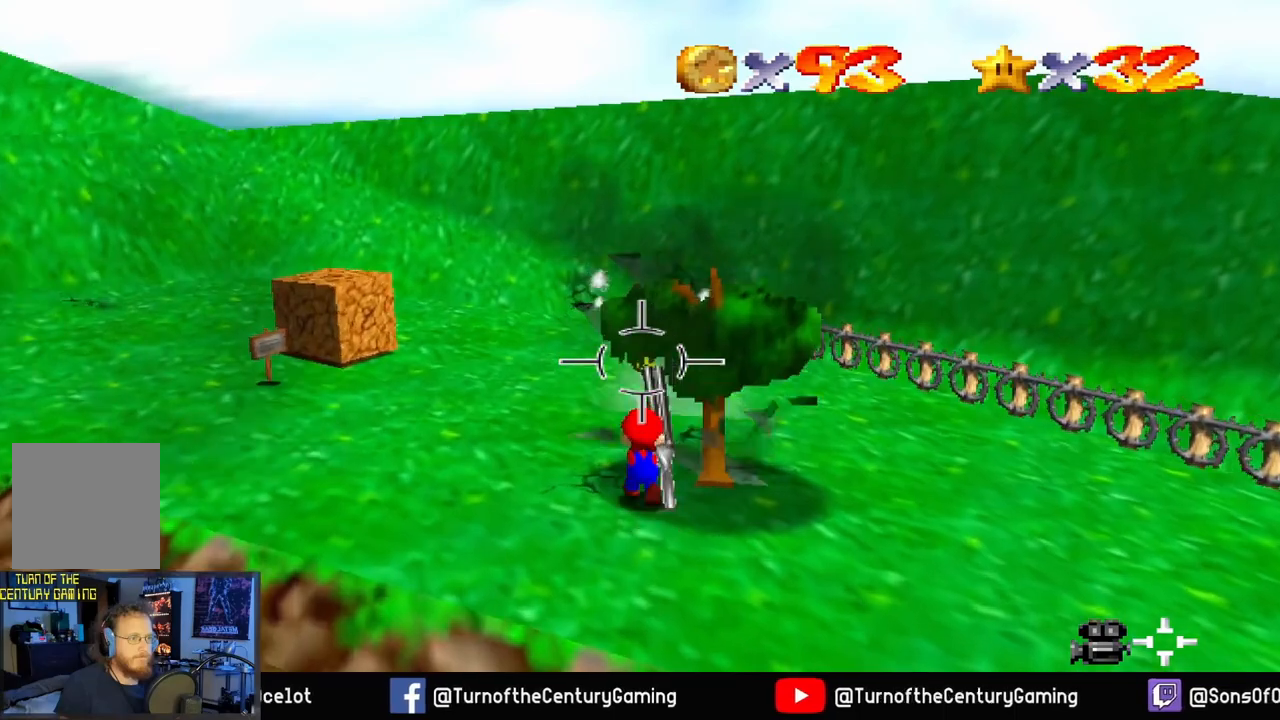
{"buttons": [], "left_stick": "up-left", "right_stick": "center", "events": [[34, "right_stick", "right"], [267, "right_stick", "center"], [284, "left_stick", "up-left"]]}
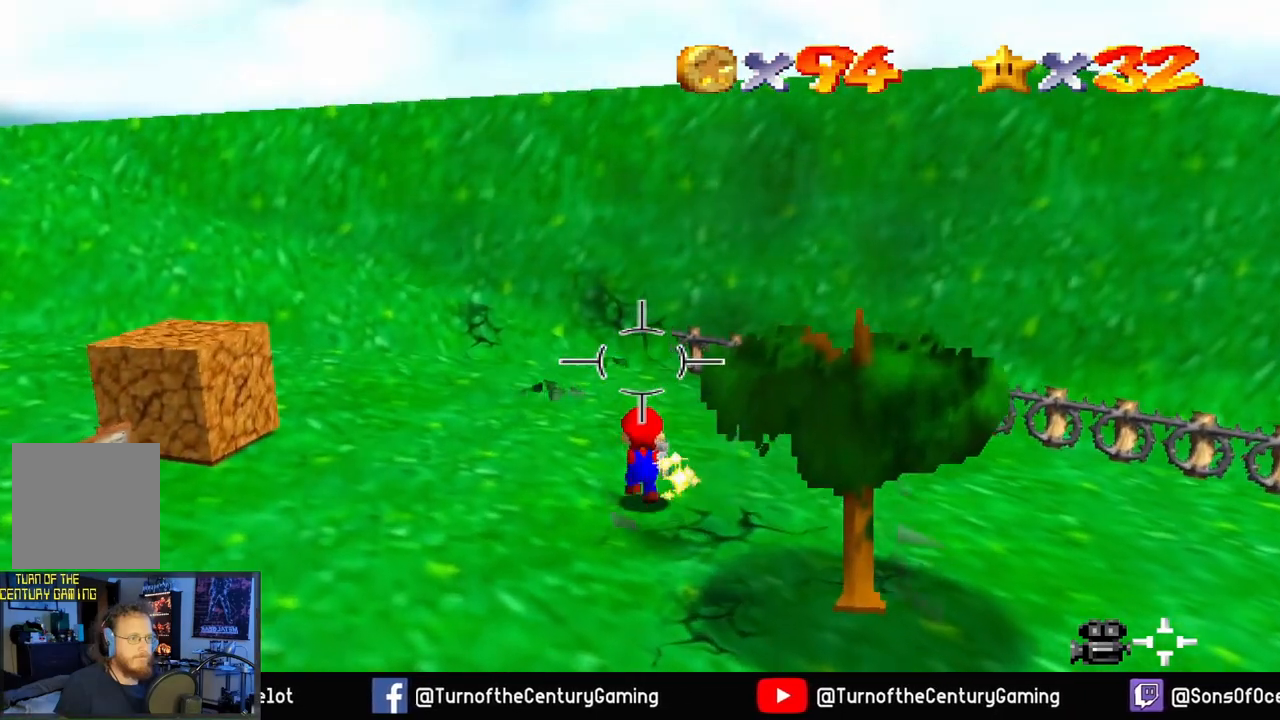
{"buttons": [], "left_stick": "left", "right_stick": "left", "events": [[133, "right_stick", "left"], [467, "left_stick", "left"]]}
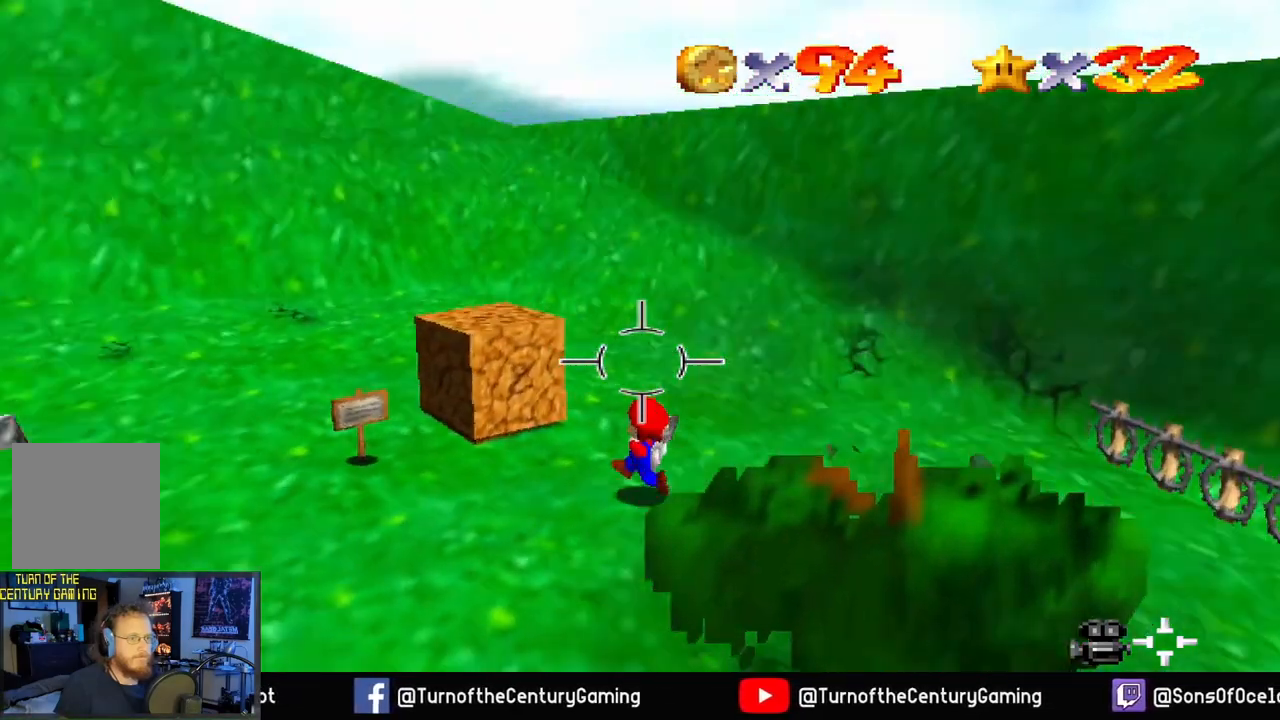
{"buttons": [], "left_stick": "up-left", "right_stick": "center", "events": [[134, "L1", "down"], [167, "right_stick", "center"], [184, "left_stick", "up-left"], [317, "L1", "up"]]}
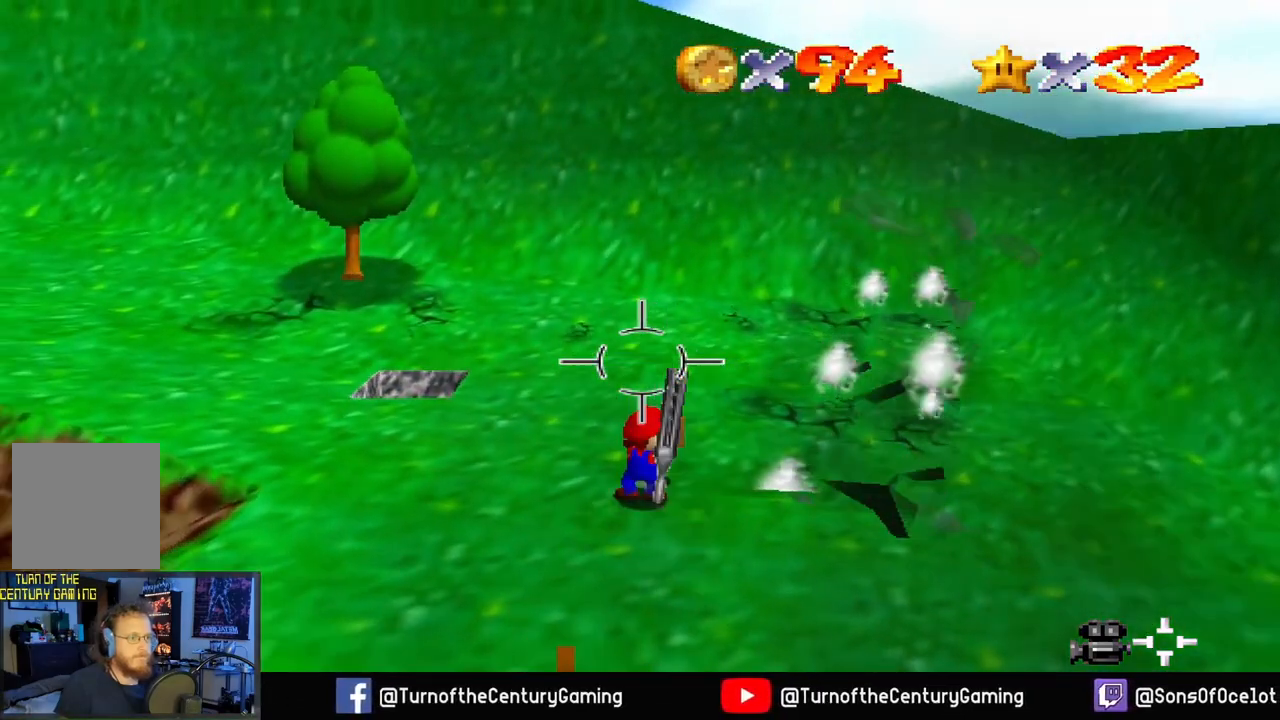
{"buttons": [], "left_stick": "up-left", "right_stick": "center", "events": [[16, "right_stick", "left"], [450, "right_stick", "center"]]}
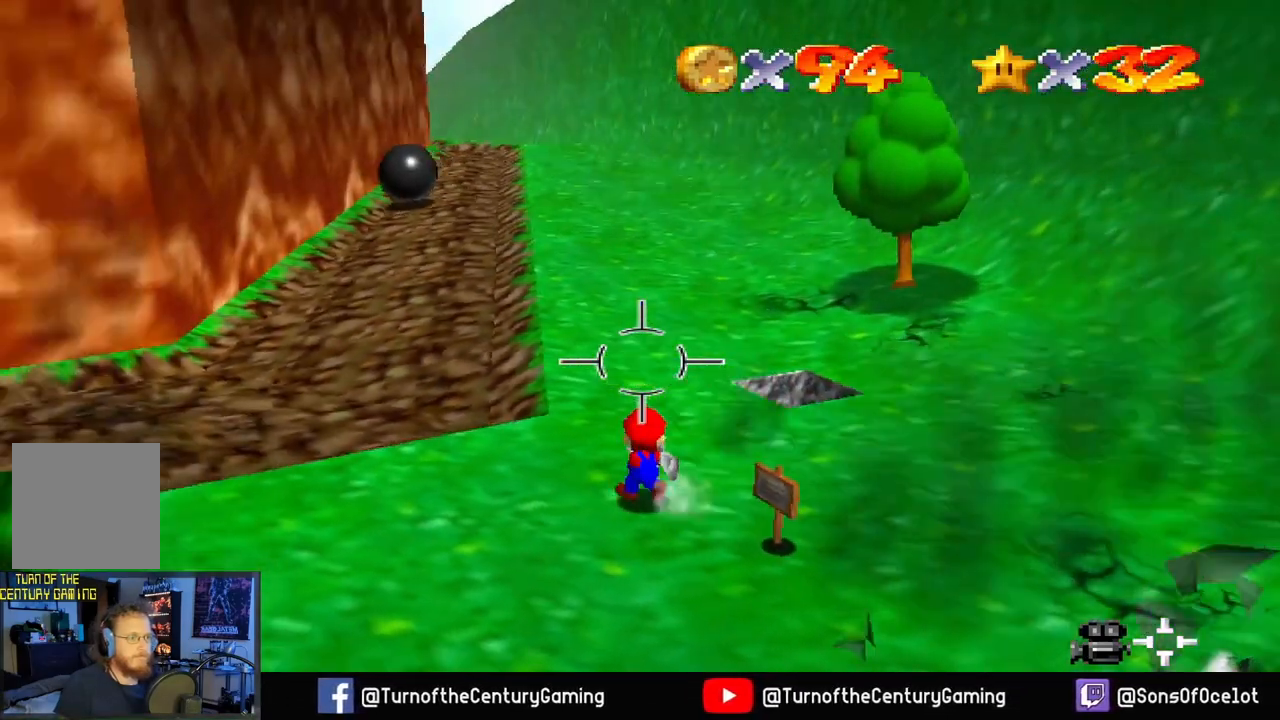
{"buttons": [], "left_stick": "up-left", "right_stick": "up-left", "events": [[351, "right_stick", "up-left"]]}
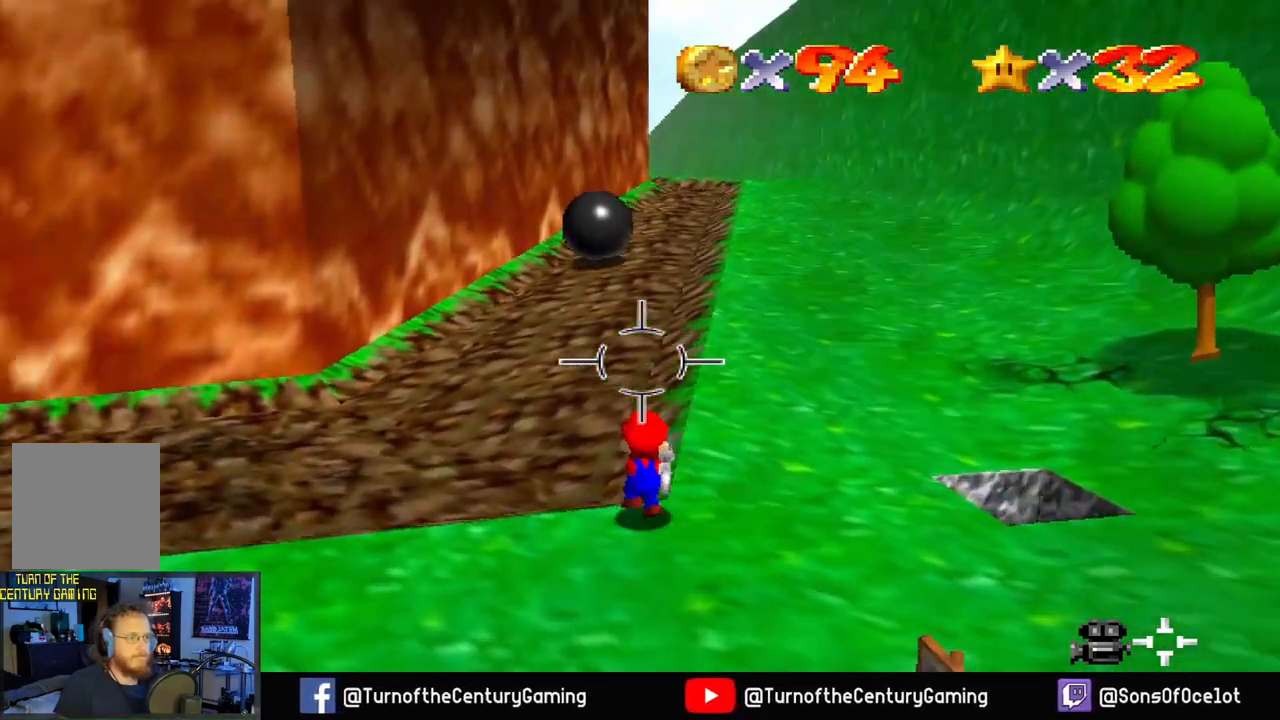
{"buttons": ["L1"], "left_stick": "up", "right_stick": "center", "events": [[66, "right_stick", "center"], [250, "left_stick", "up"], [317, "right_stick", "right"], [450, "right_stick", "center"], [500, "L1", "down"]]}
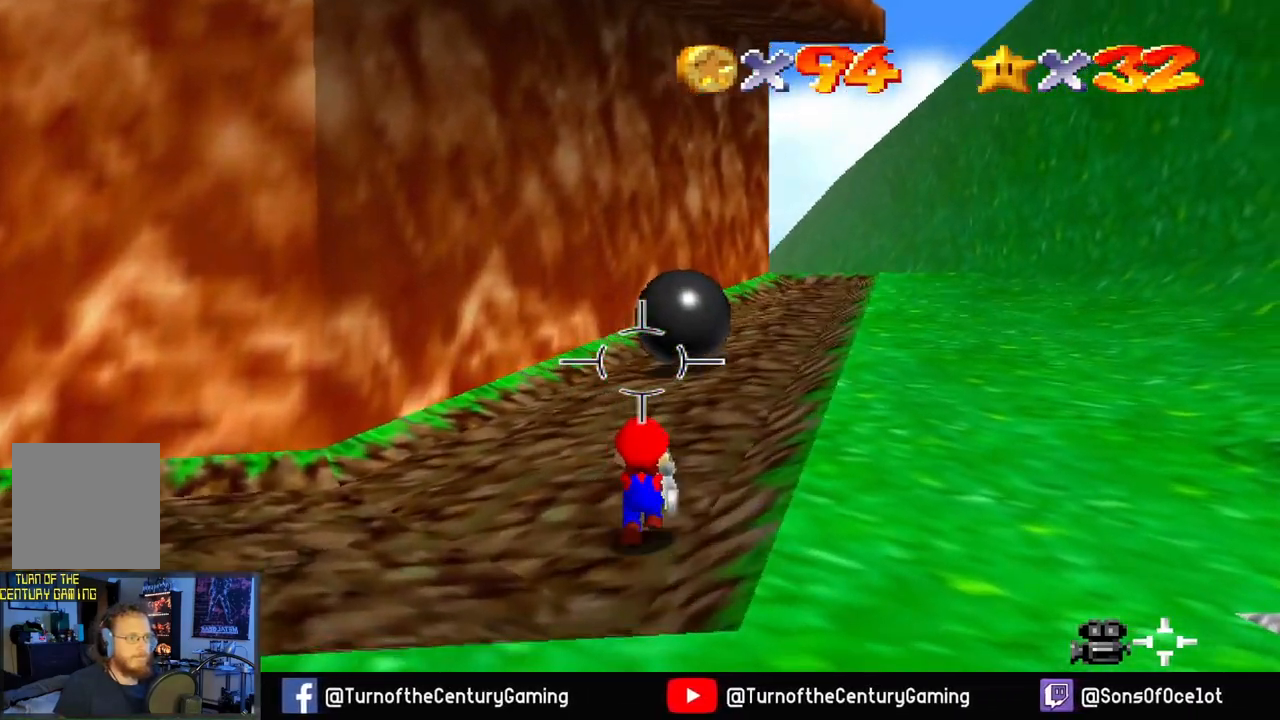
{"buttons": [], "left_stick": "up", "right_stick": "center", "events": [[150, "L1", "up"]]}
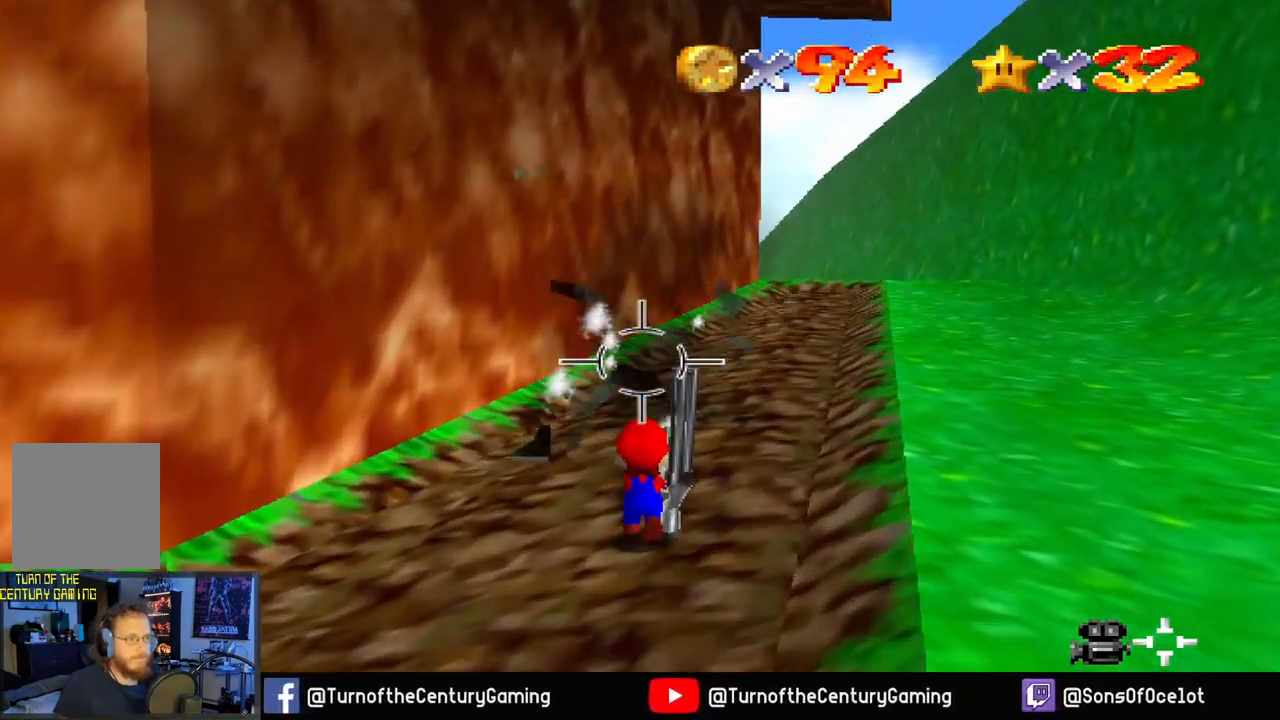
{"buttons": [], "left_stick": "up", "right_stick": "right", "events": [[100, "right_stick", "right"]]}
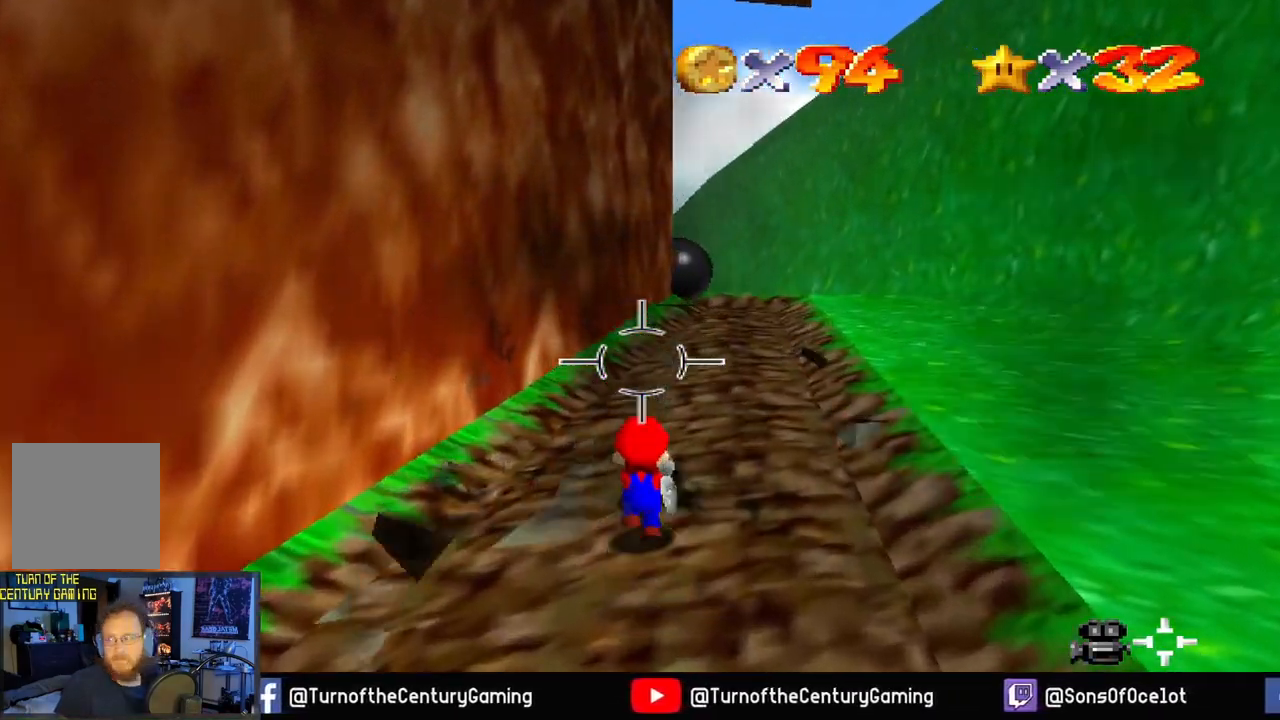
{"buttons": [], "left_stick": "up", "right_stick": "center", "events": [[351, "right_stick", "center"]]}
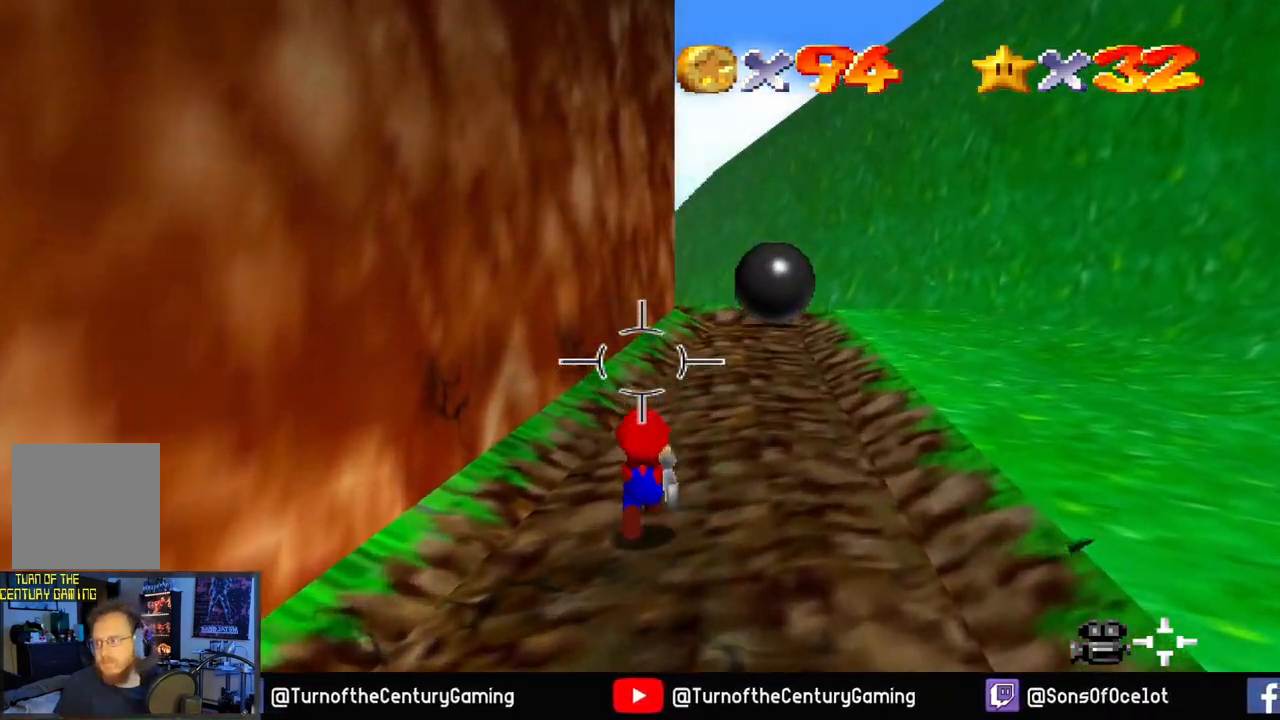
{"buttons": [], "left_stick": "up", "right_stick": "center", "events": [[317, "right_stick", "up-right"], [467, "right_stick", "center"]]}
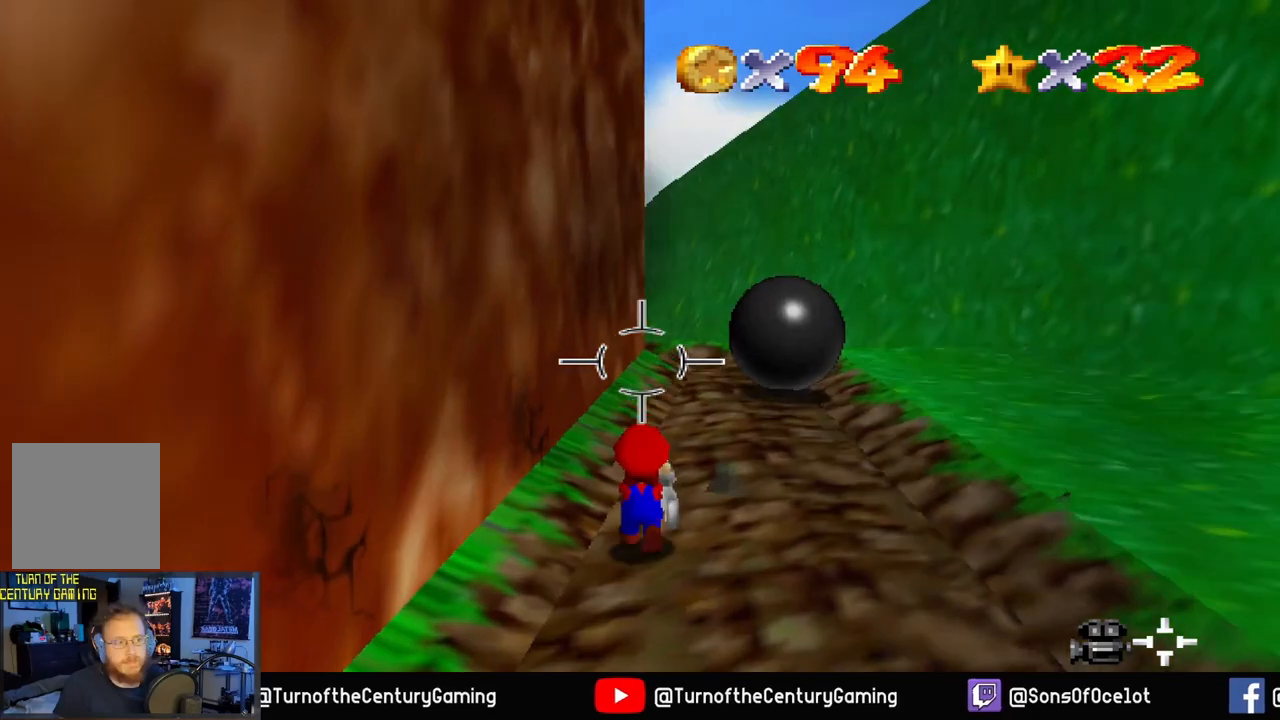
{"buttons": [], "left_stick": "up", "right_stick": "center", "events": [[84, "right_stick", "right"], [250, "L1", "down"], [284, "right_stick", "center"], [401, "L1", "up"]]}
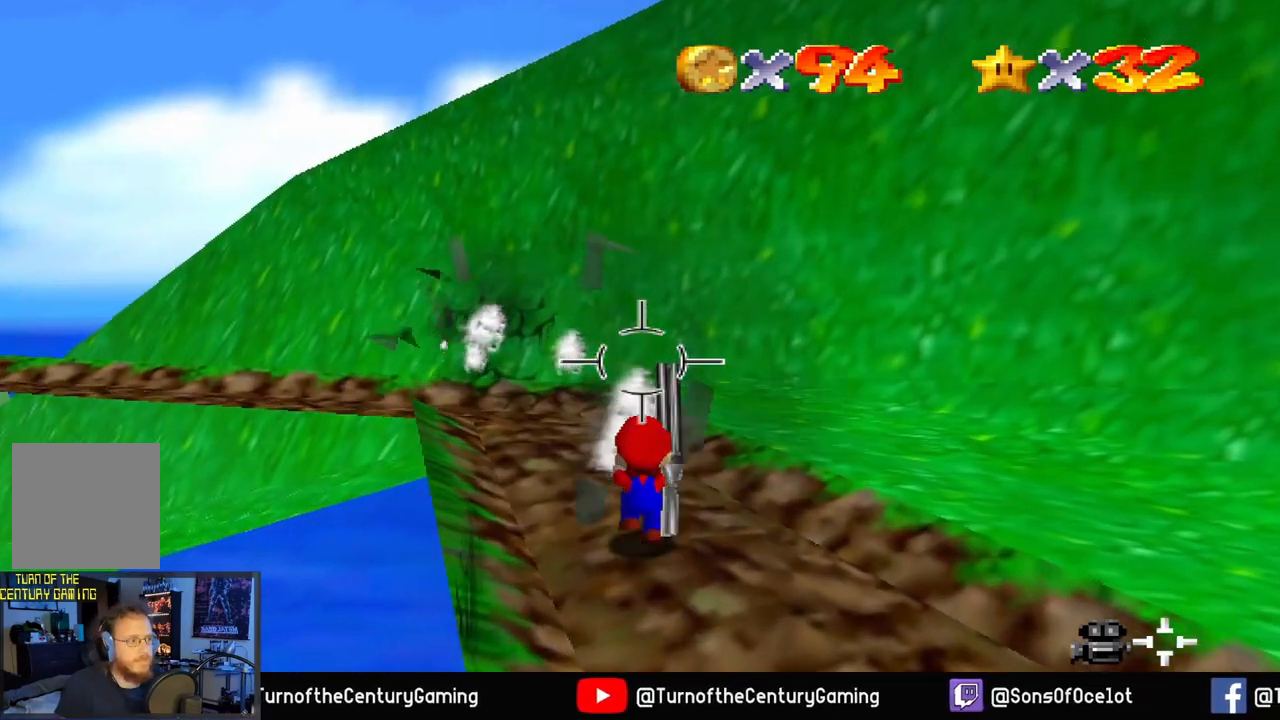
{"buttons": [], "left_stick": "up", "right_stick": "left", "events": [[100, "right_stick", "left"]]}
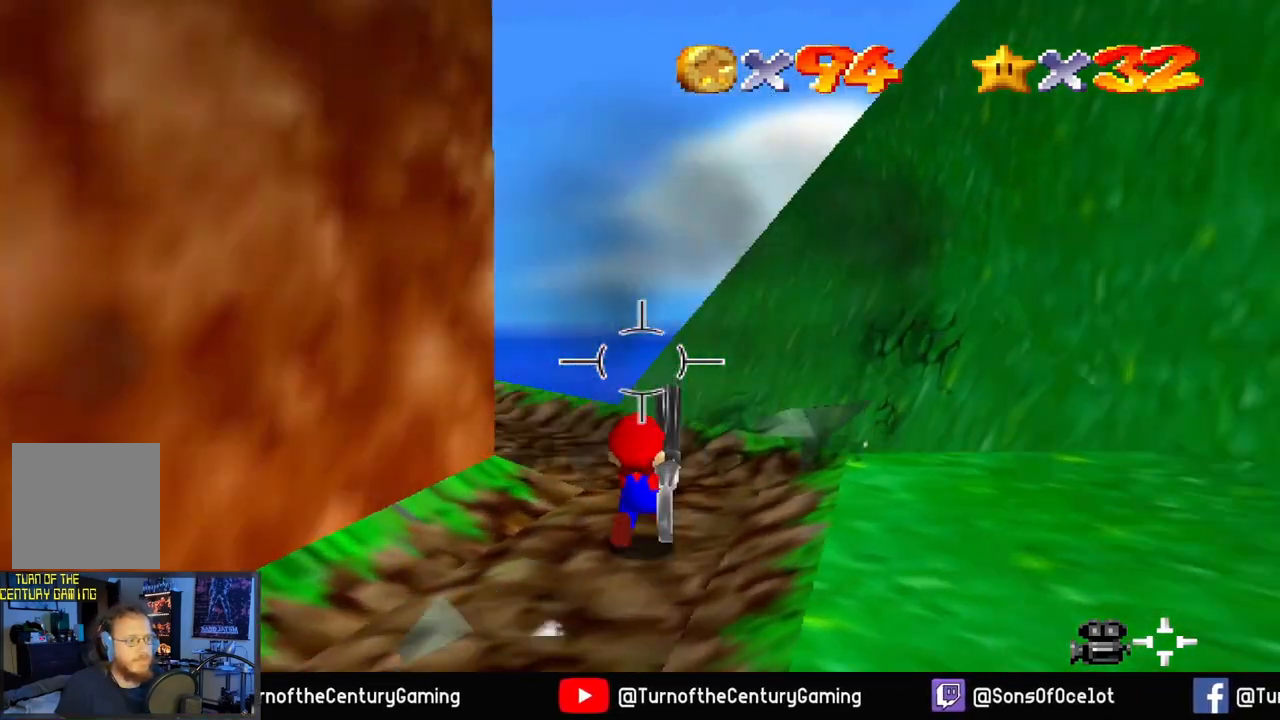
{"buttons": [], "left_stick": "up", "right_stick": "right", "events": [[201, "right_stick", "center"], [418, "right_stick", "right"]]}